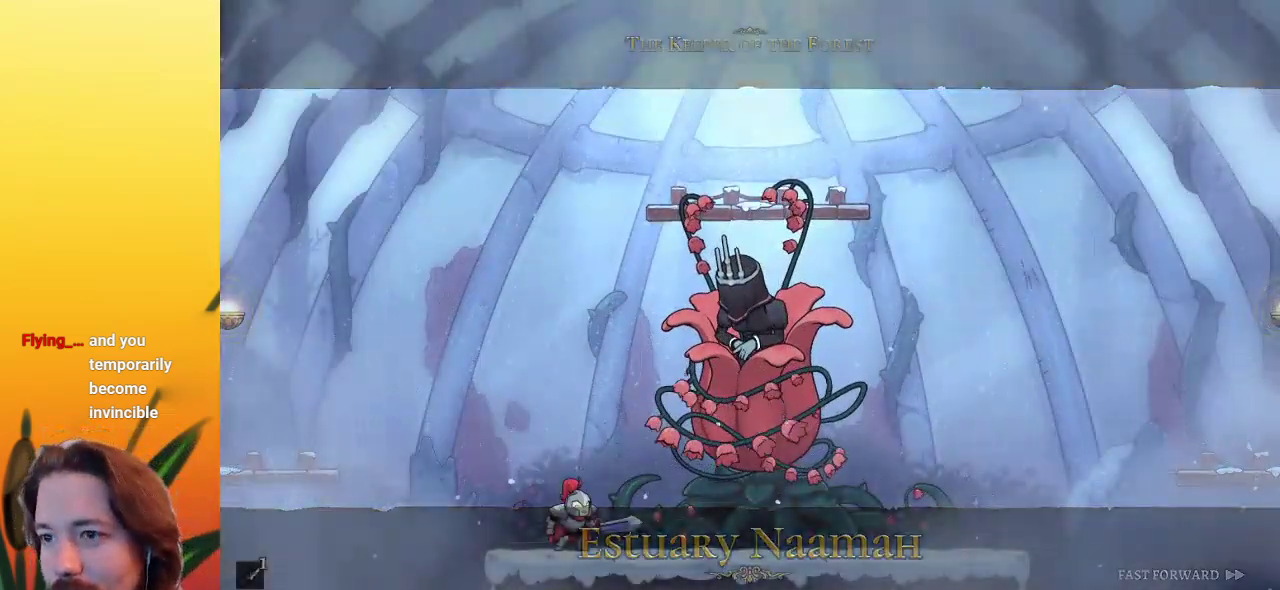
Gameplay with keyboard; each line is a JSON object with the keys held at the frame after it. "events" lists presses ("down") and releases ("up") of "a", "c", "d", "down", "left", "right", "s", "up", "x" and "z" between this image and that frame as [ms after this image, input, new state], when the widget could be followed in between. No other keys are recorded. Mouse input is not recorded.
{"keys": ["x", "z"], "events": [[350, "right", "down"], [400, "z", "down"], [433, "right", "up"], [500, "x", "down"]]}
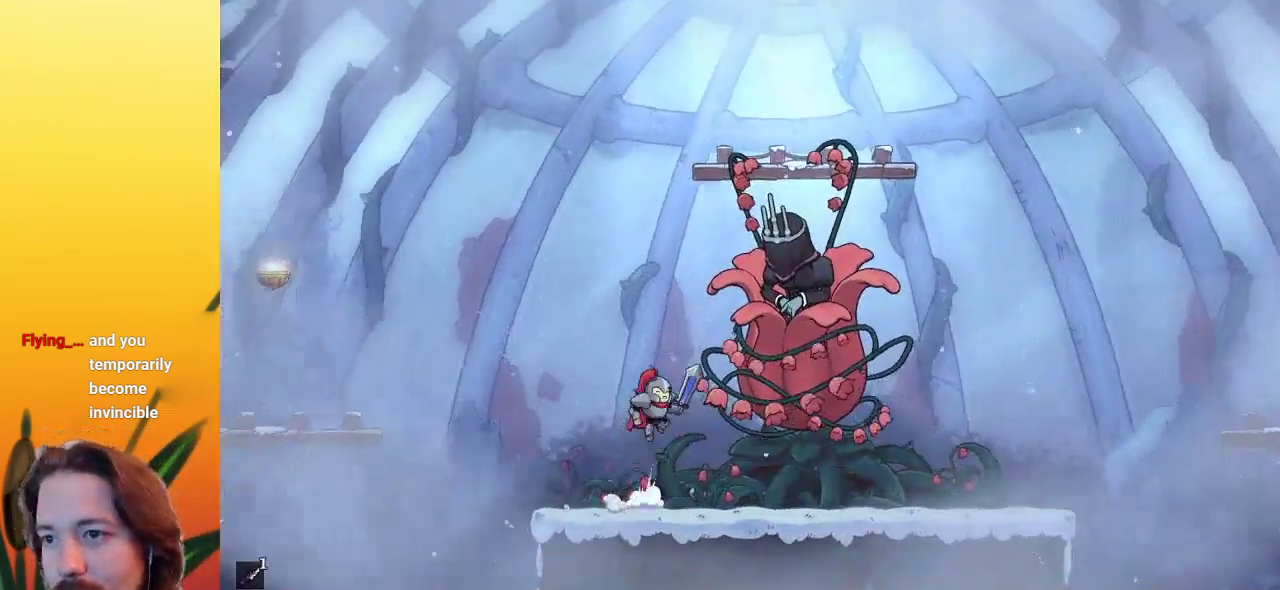
{"keys": [], "events": [[100, "c", "down"], [150, "z", "up"], [183, "x", "up"], [283, "c", "up"]]}
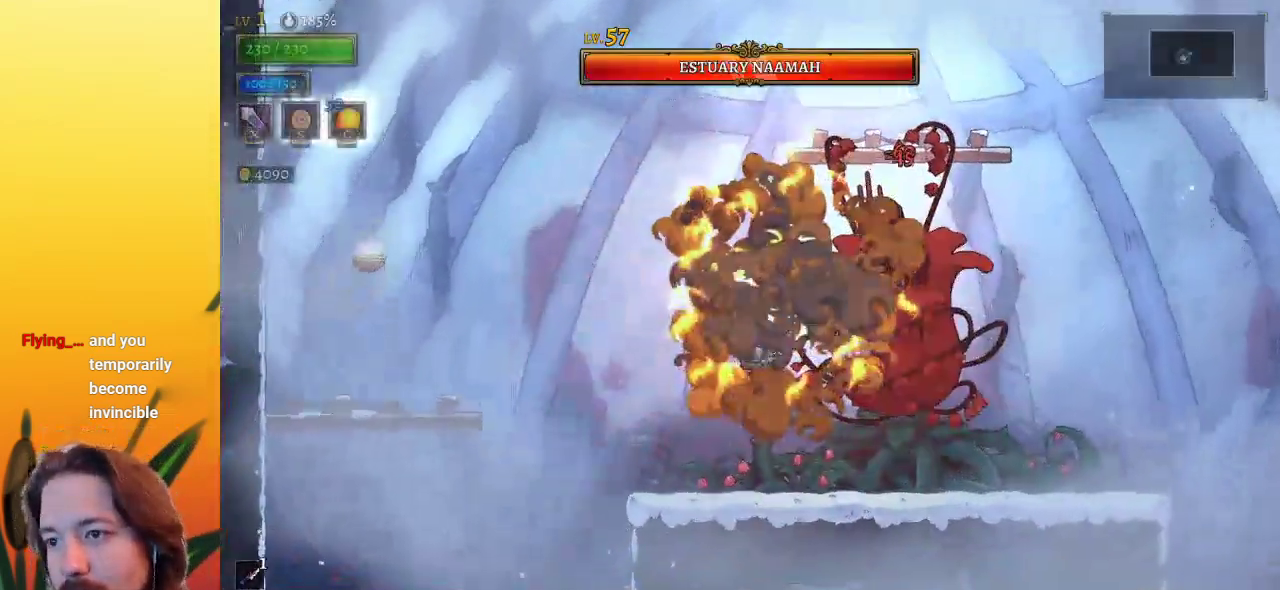
{"keys": [], "events": [[67, "z", "down"], [117, "x", "down"], [483, "x", "up"], [483, "z", "up"]]}
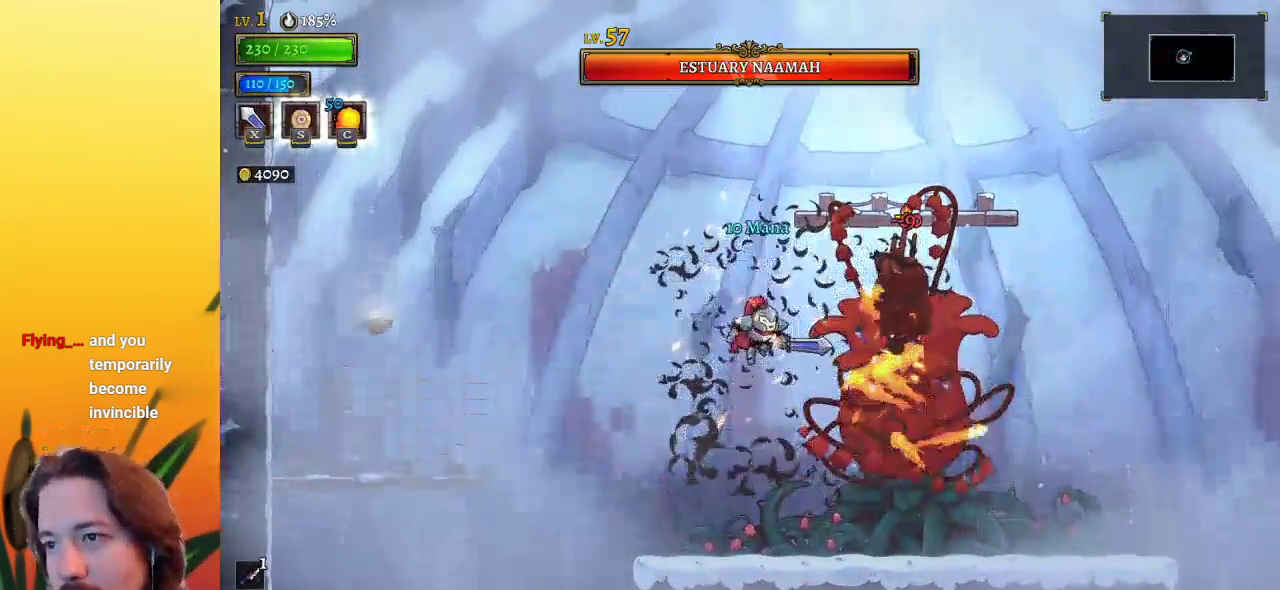
{"keys": [], "events": [[83, "x", "down"], [233, "x", "up"]]}
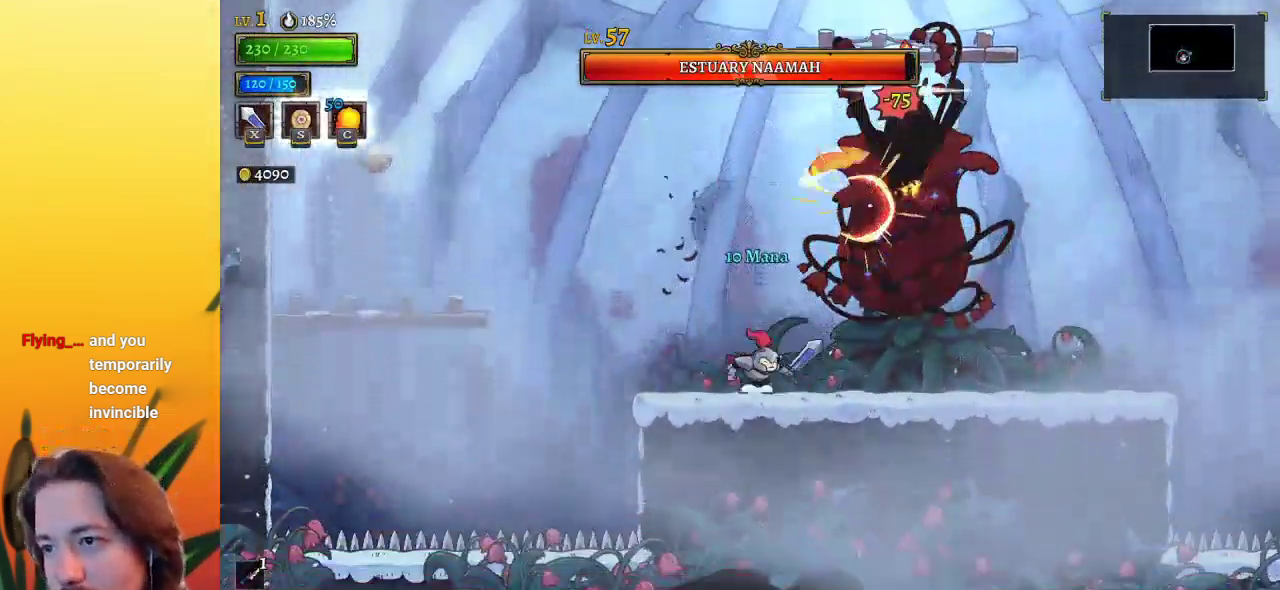
{"keys": [], "events": [[50, "x", "down"], [200, "right", "down"], [233, "x", "up"], [283, "right", "up"]]}
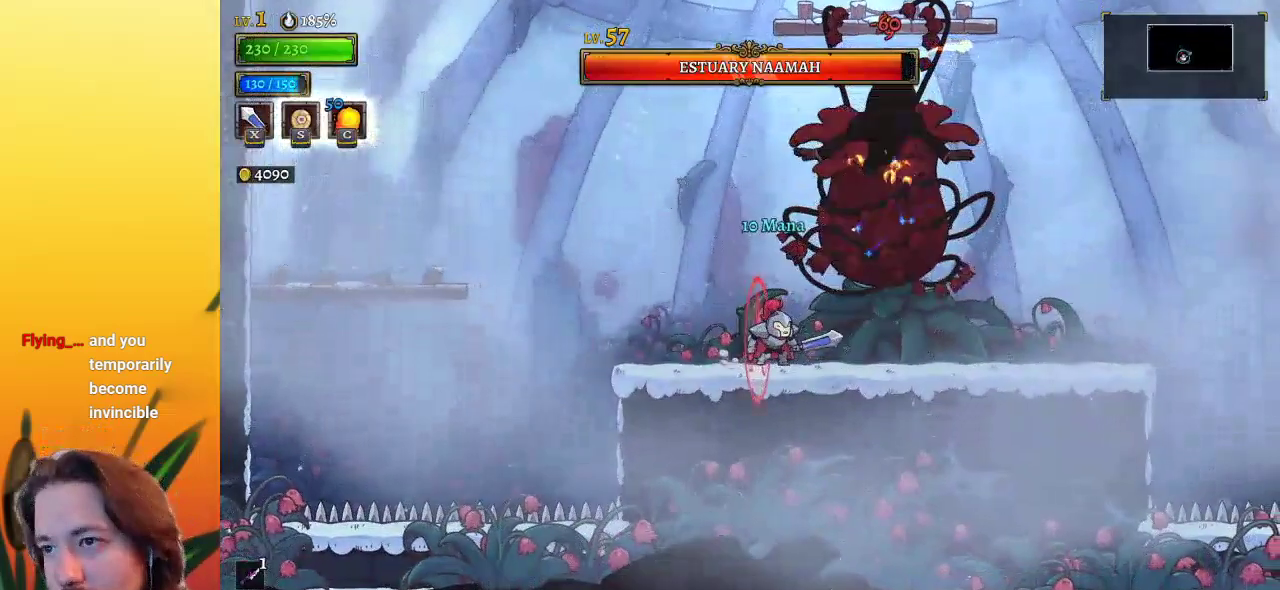
{"keys": [], "events": [[67, "x", "down"], [167, "x", "up"]]}
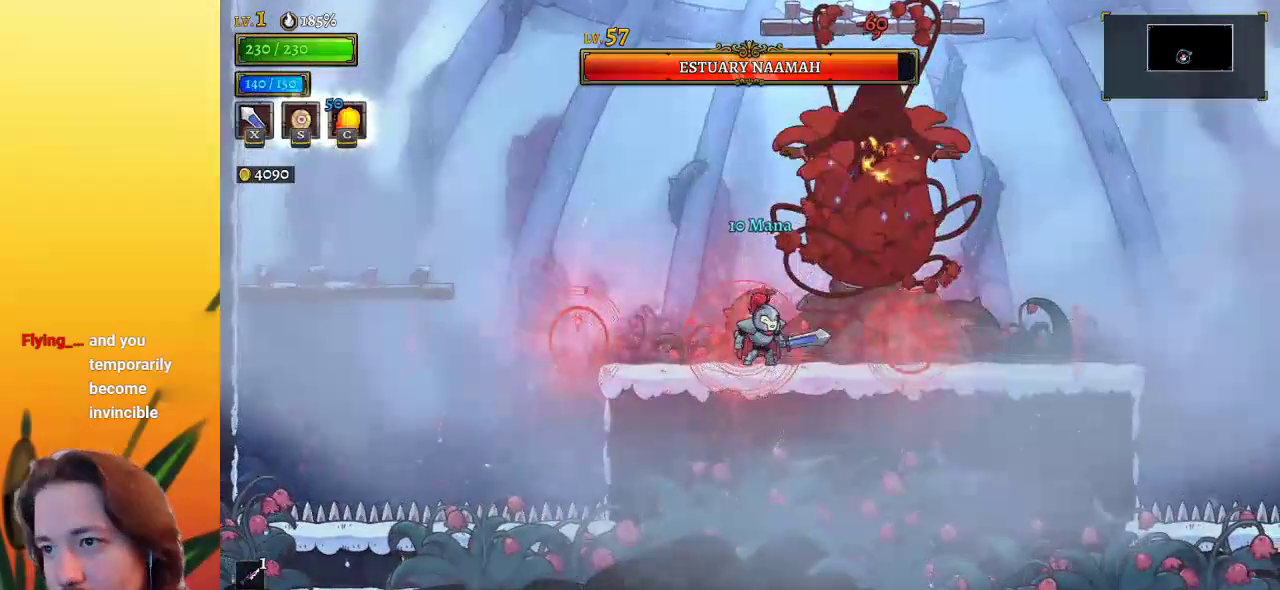
{"keys": ["x"], "events": [[33, "x", "down"], [83, "right", "down"], [133, "x", "up"], [283, "right", "up"], [467, "x", "down"]]}
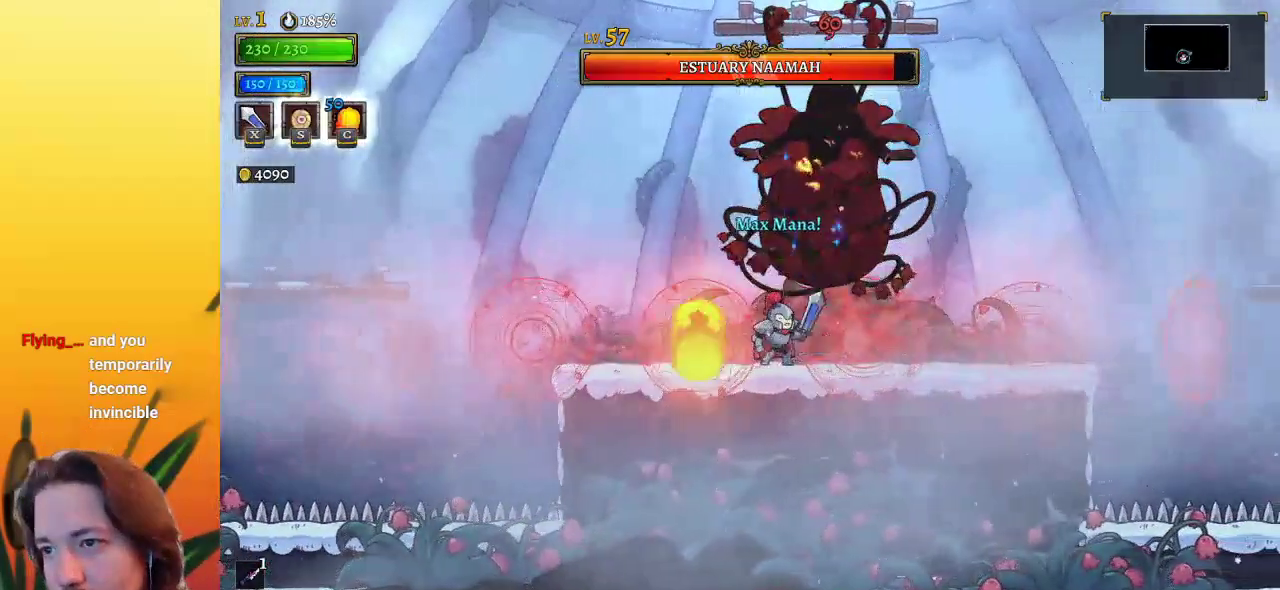
{"keys": ["x"], "events": [[100, "x", "up"], [433, "x", "down"]]}
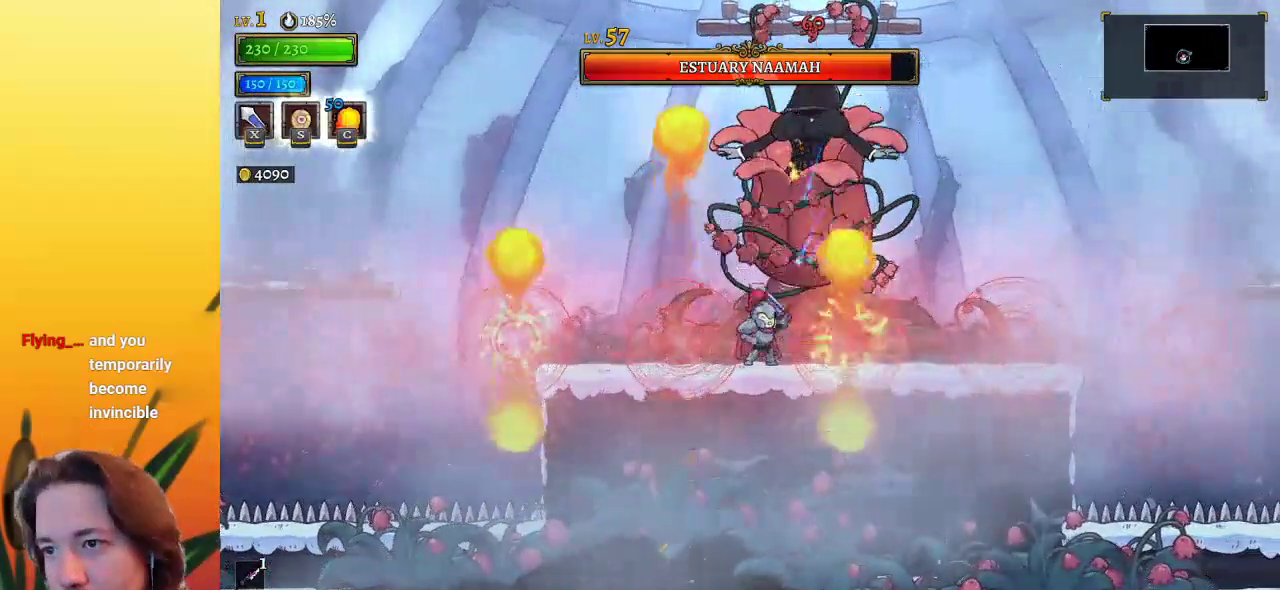
{"keys": ["right", "x"], "events": [[33, "left", "down"], [33, "x", "up"], [400, "right", "down"], [450, "left", "up"], [450, "x", "down"]]}
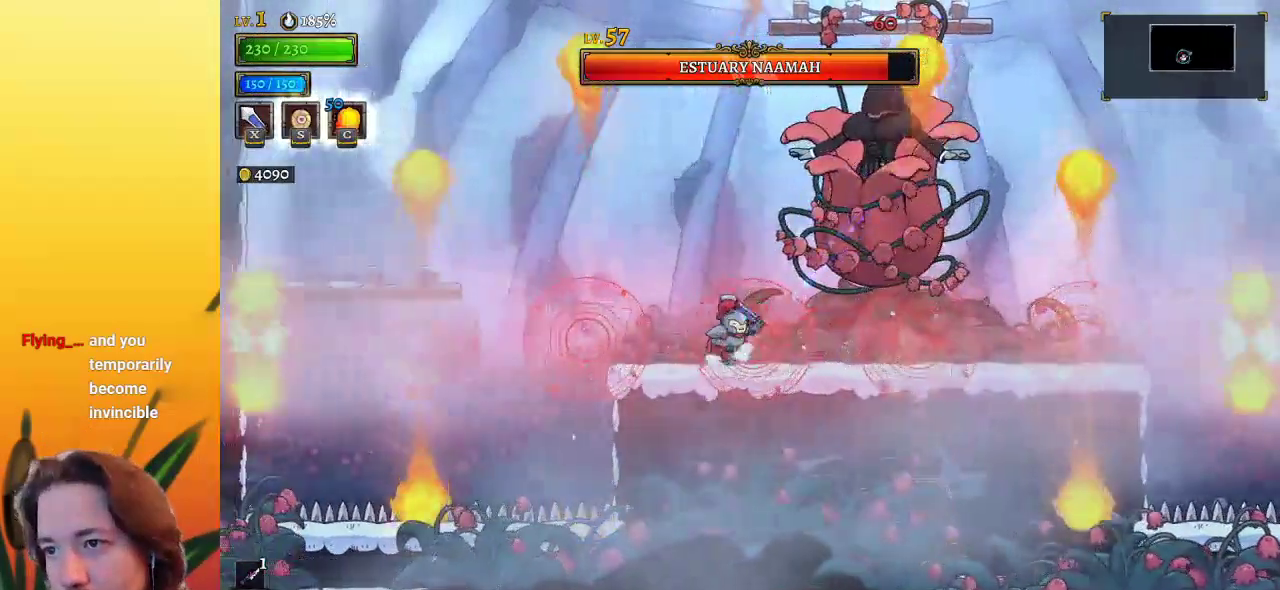
{"keys": [], "events": [[33, "right", "up"], [33, "x", "up"], [133, "c", "down"], [183, "z", "down"], [217, "c", "up"], [417, "z", "up"]]}
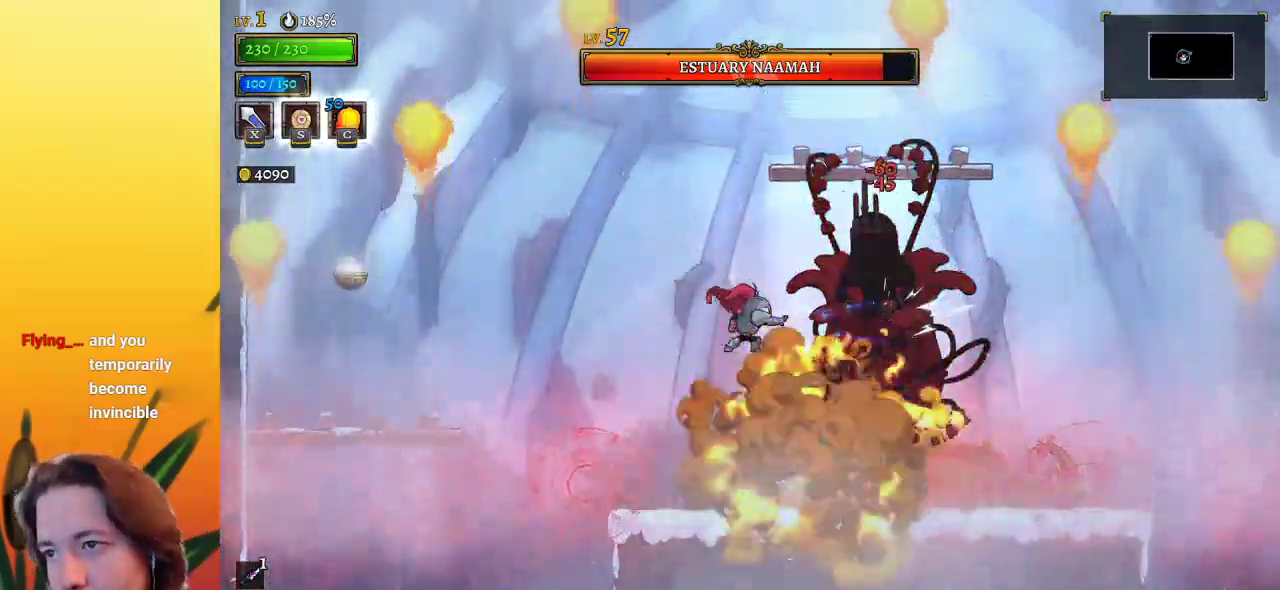
{"keys": ["left"], "events": [[100, "x", "down"], [250, "x", "up"], [333, "left", "down"]]}
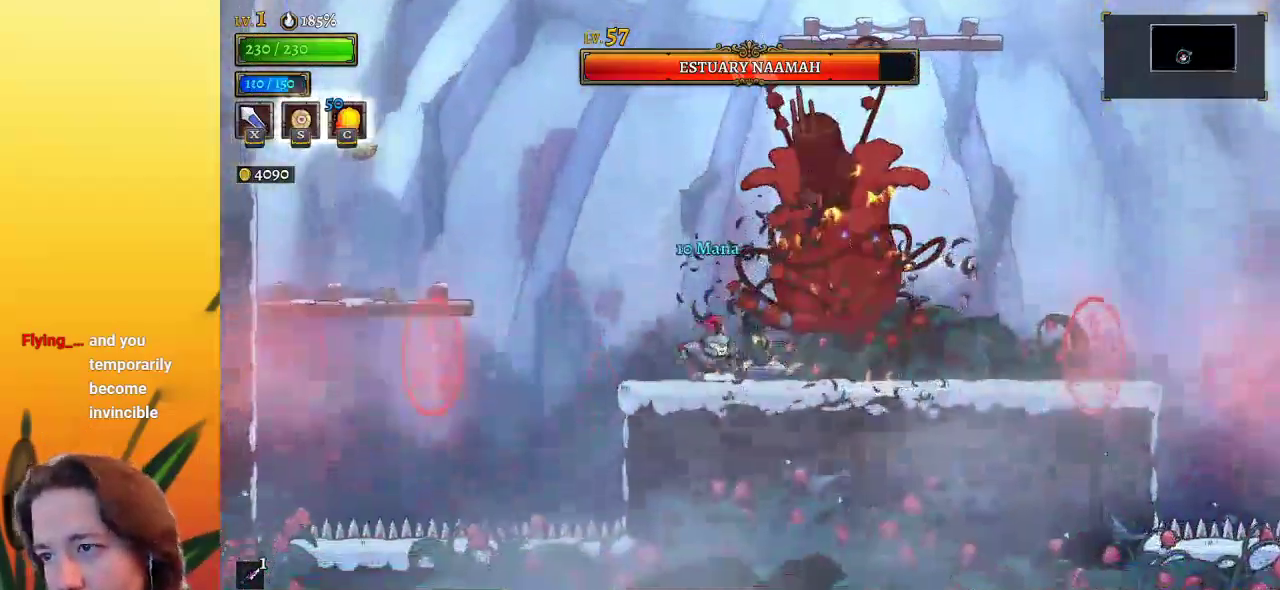
{"keys": ["x", "z"], "events": [[83, "left", "up"], [117, "right", "down"], [167, "z", "down"], [217, "right", "up"], [217, "x", "down"], [267, "left", "down"], [450, "left", "up"]]}
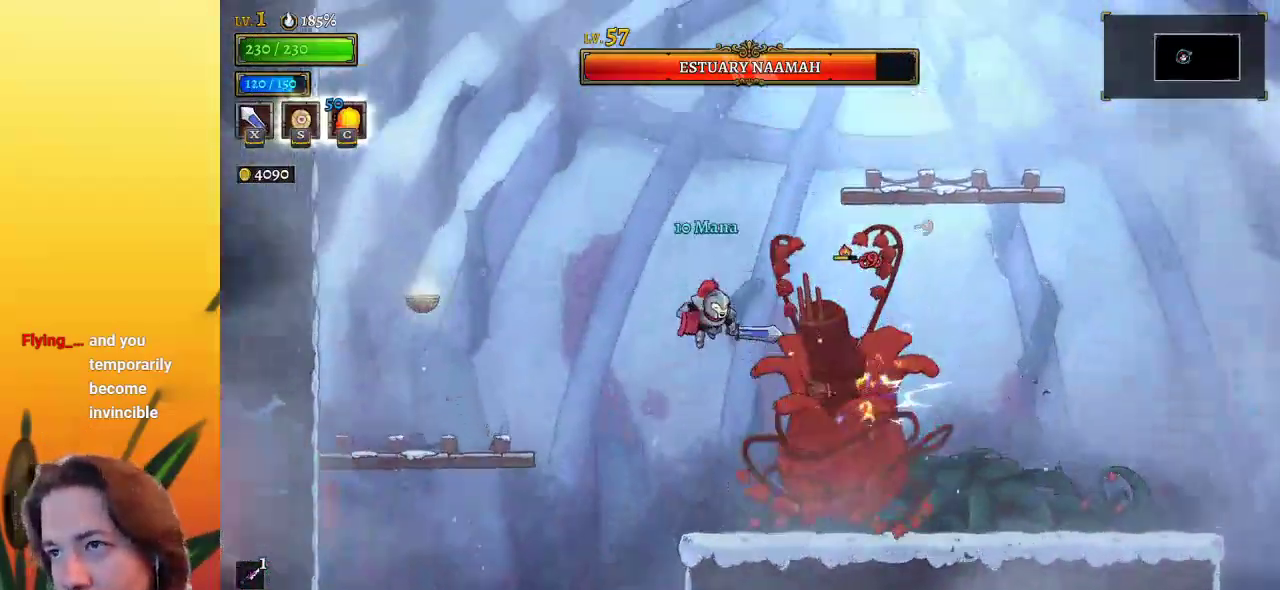
{"keys": ["right"], "events": [[50, "down", "down"], [50, "x", "up"], [100, "right", "down"], [100, "z", "up"], [133, "down", "up"]]}
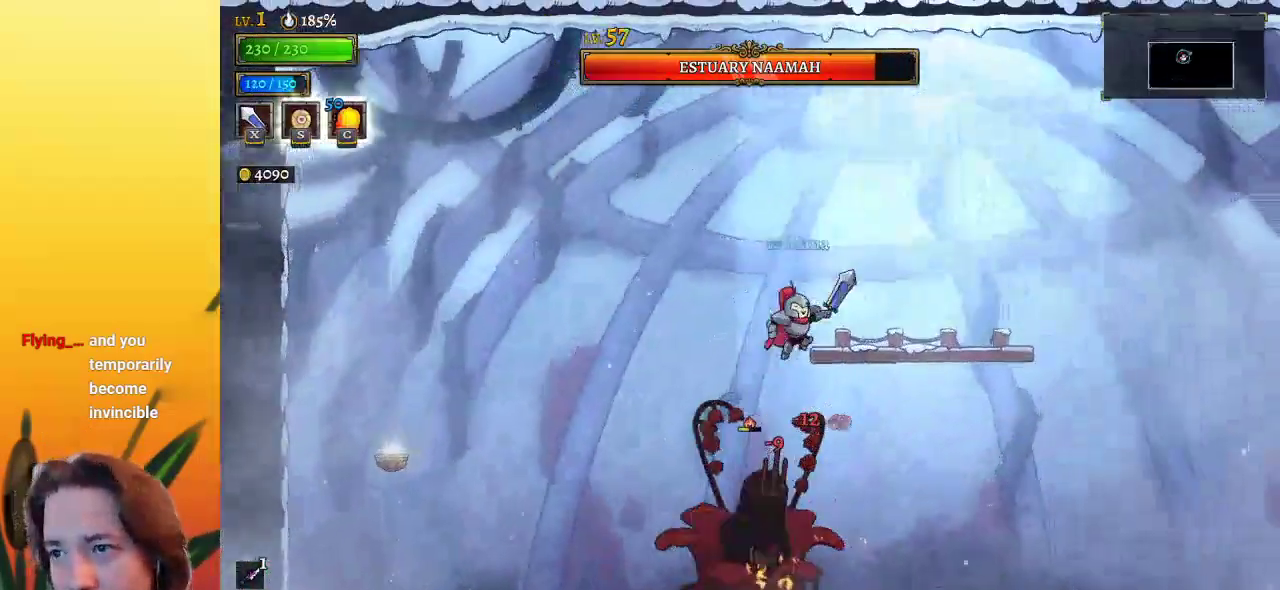
{"keys": [], "events": [[200, "left", "down"], [200, "right", "up"], [250, "x", "down"], [300, "left", "up"], [300, "x", "up"]]}
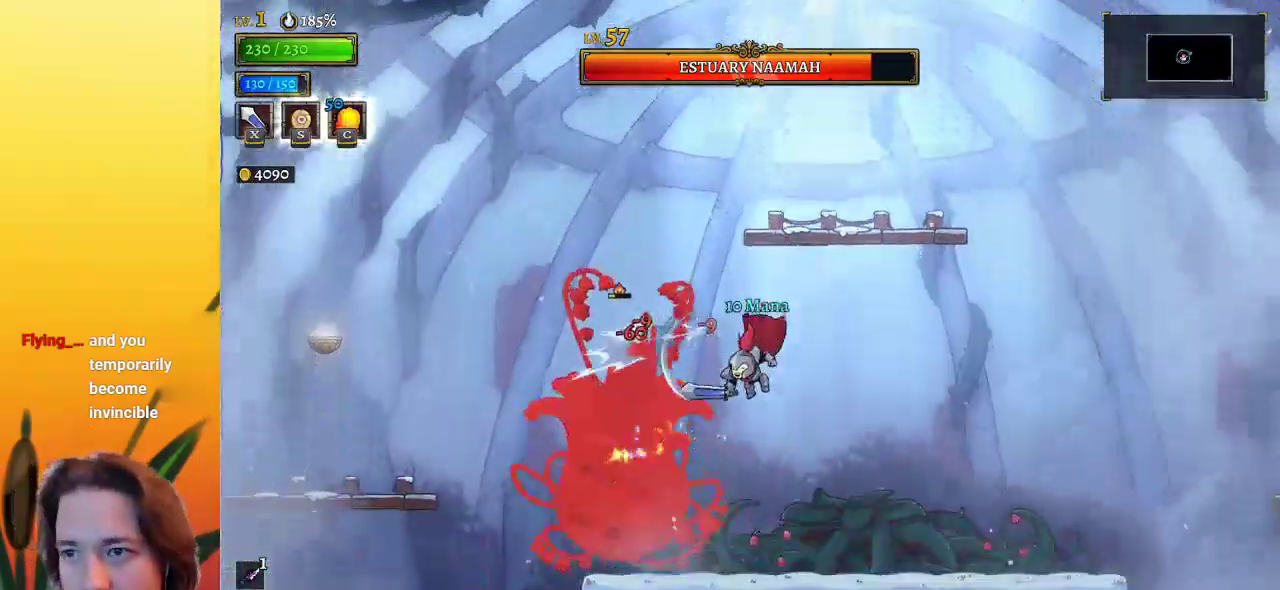
{"keys": ["x", "z"], "events": [[267, "x", "down"], [317, "left", "down"], [350, "z", "down"], [400, "left", "up"]]}
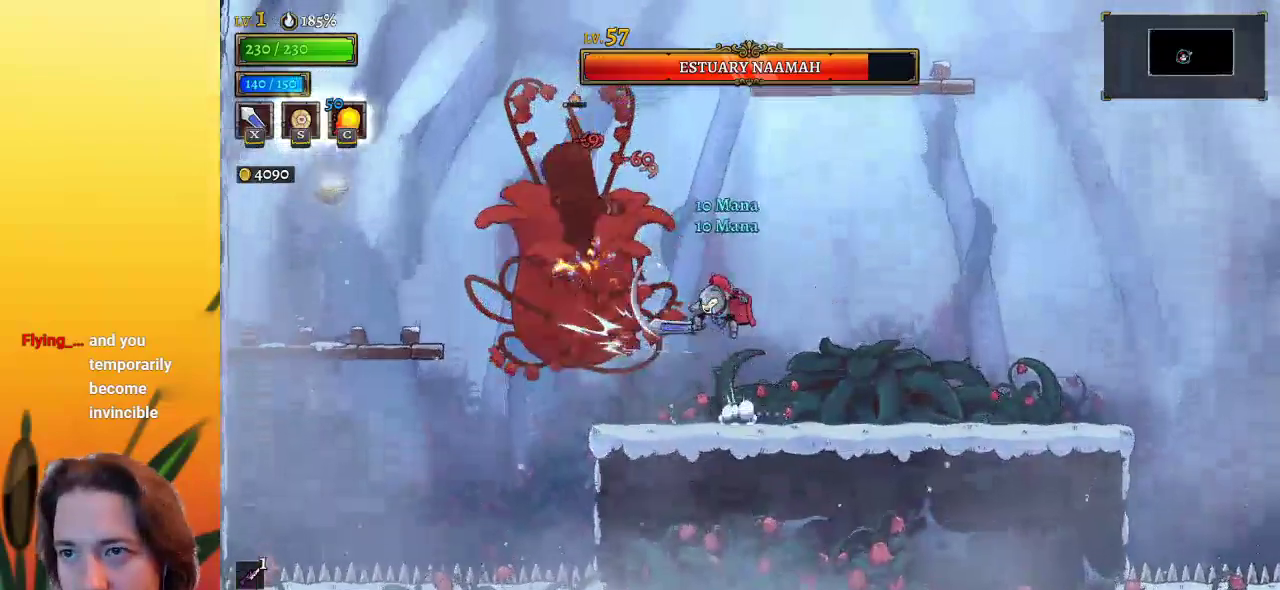
{"keys": ["right"], "events": [[133, "x", "up"], [183, "z", "up"], [283, "x", "down"], [367, "right", "down"], [367, "x", "up"]]}
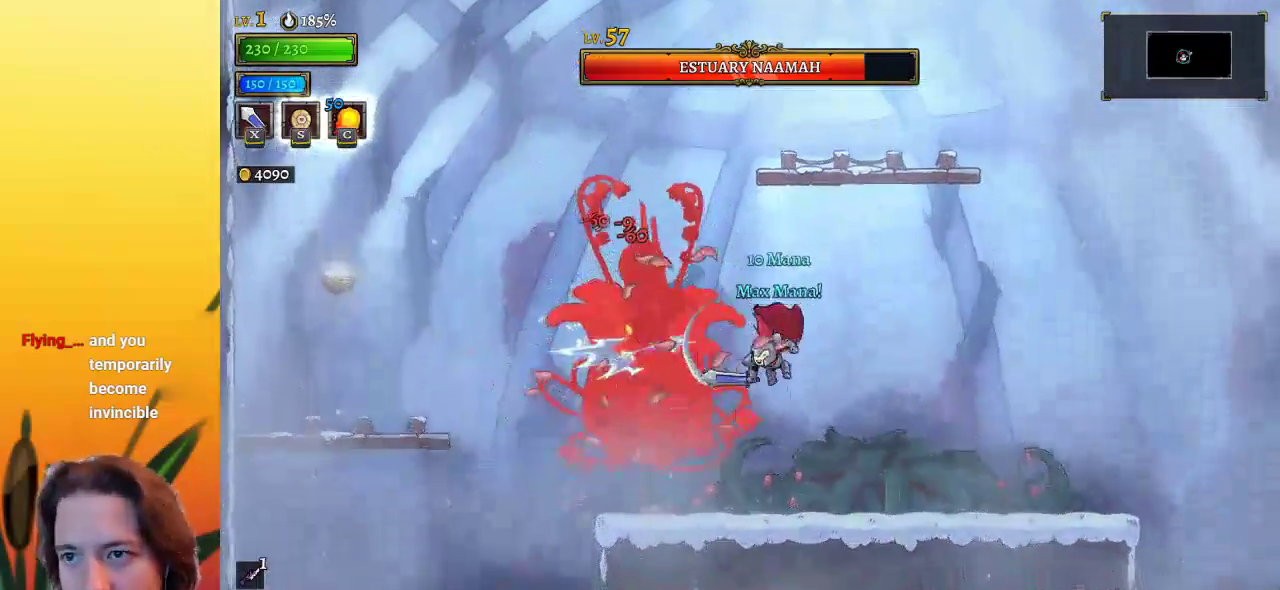
{"keys": ["right"], "events": [[250, "left", "down"], [250, "right", "up"], [250, "x", "down"], [333, "x", "up"], [383, "left", "up"], [383, "right", "down"]]}
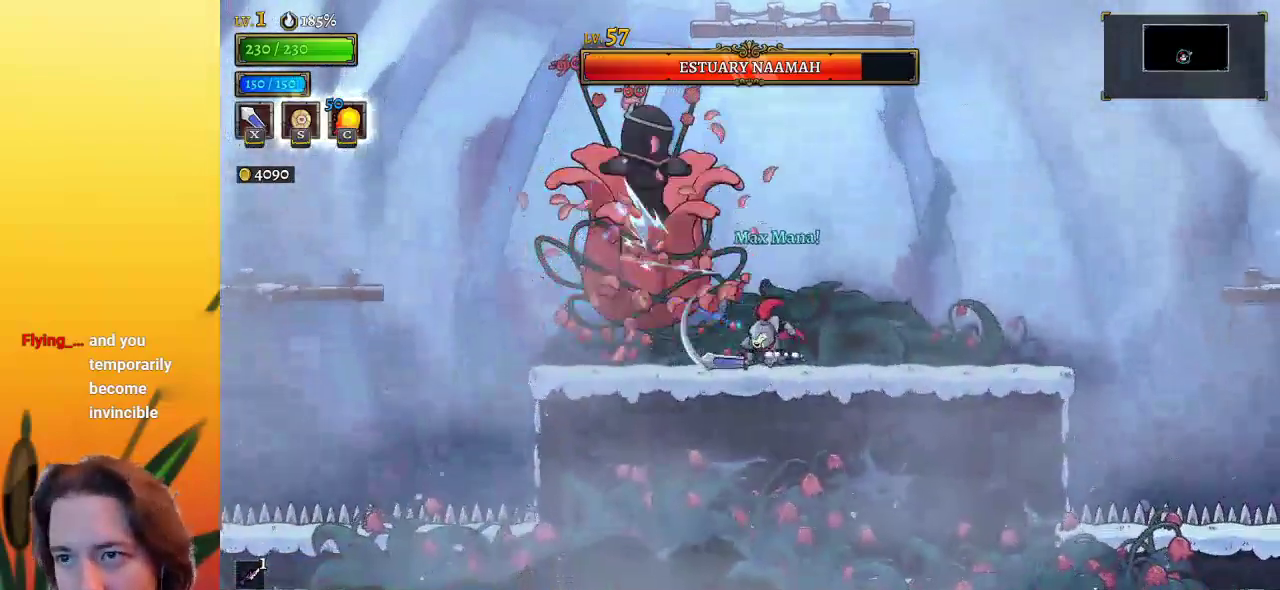
{"keys": ["right"], "events": [[167, "left", "down"], [217, "right", "up"], [217, "x", "down"], [317, "left", "up"], [317, "right", "down"], [317, "x", "up"]]}
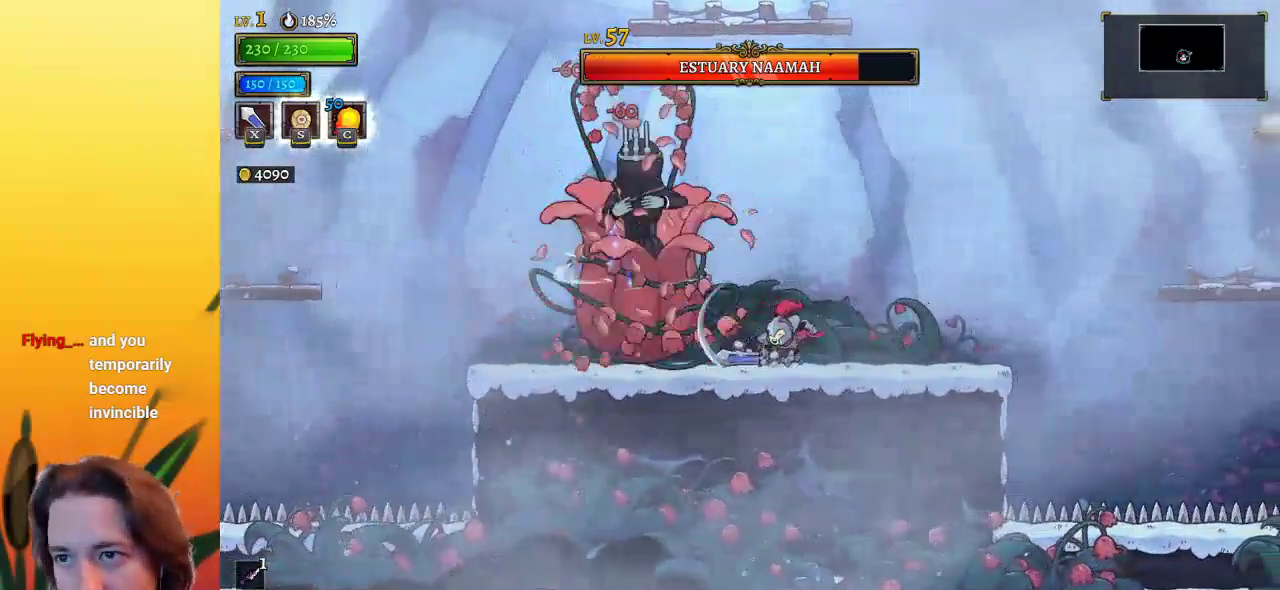
{"keys": ["left", "right", "x", "z"], "events": [[317, "z", "down"], [367, "x", "down"], [467, "left", "down"]]}
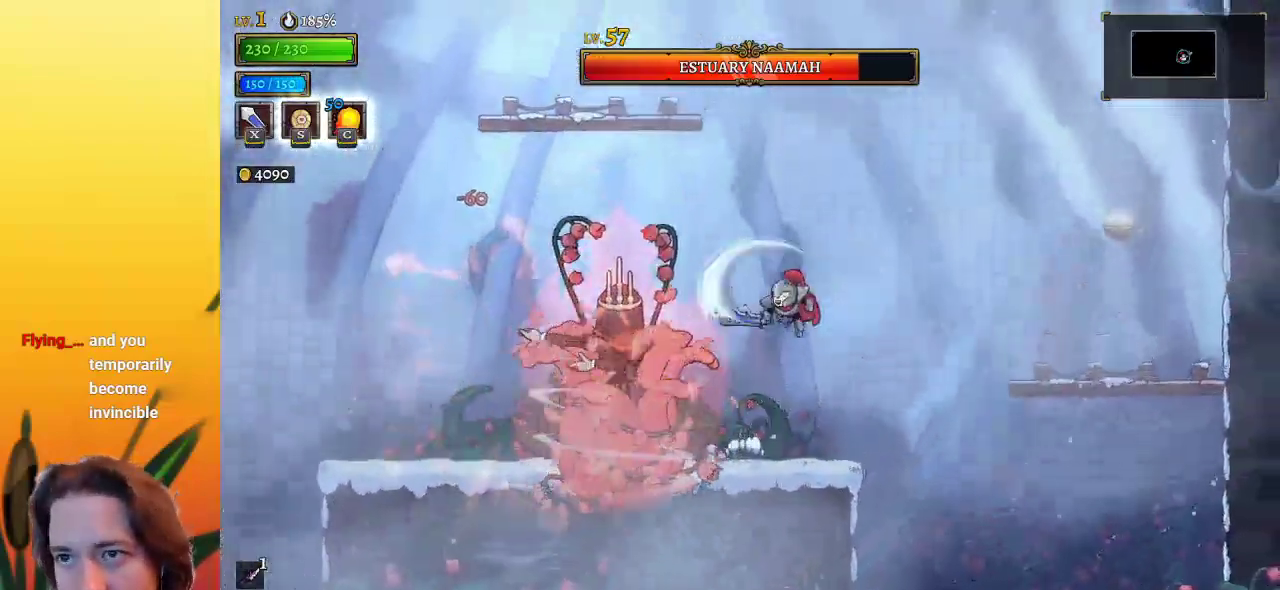
{"keys": ["right", "x"], "events": [[17, "right", "up"], [300, "left", "up"], [300, "x", "up"], [300, "z", "up"], [350, "right", "down"], [483, "x", "down"]]}
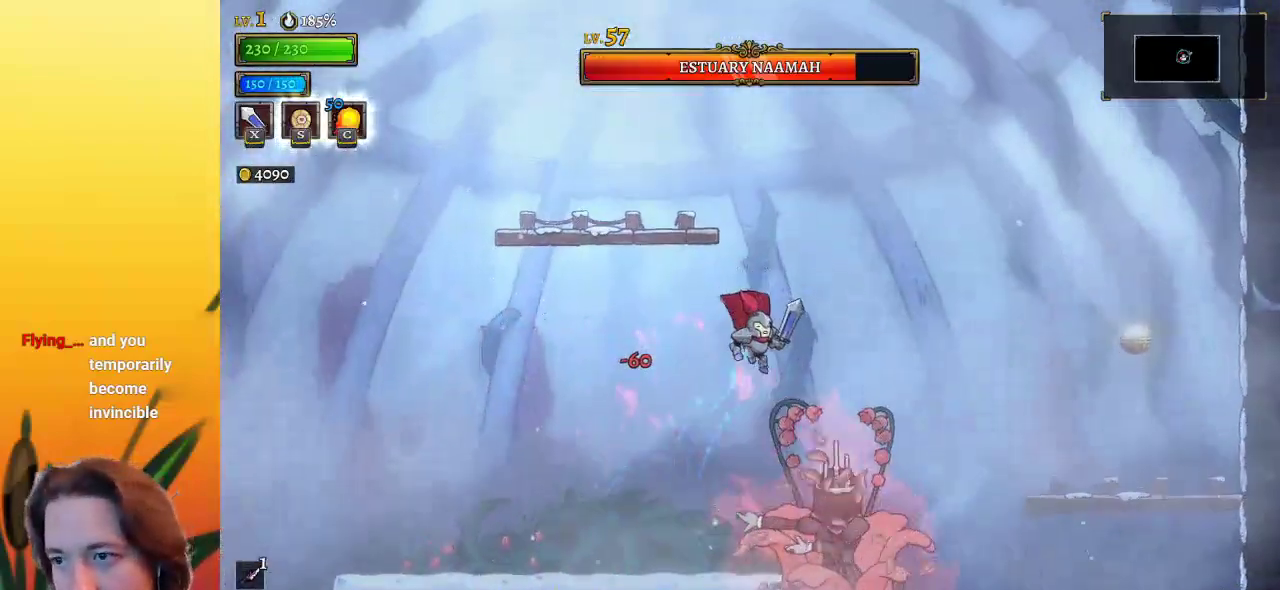
{"keys": [], "events": [[133, "x", "up"], [267, "right", "up"]]}
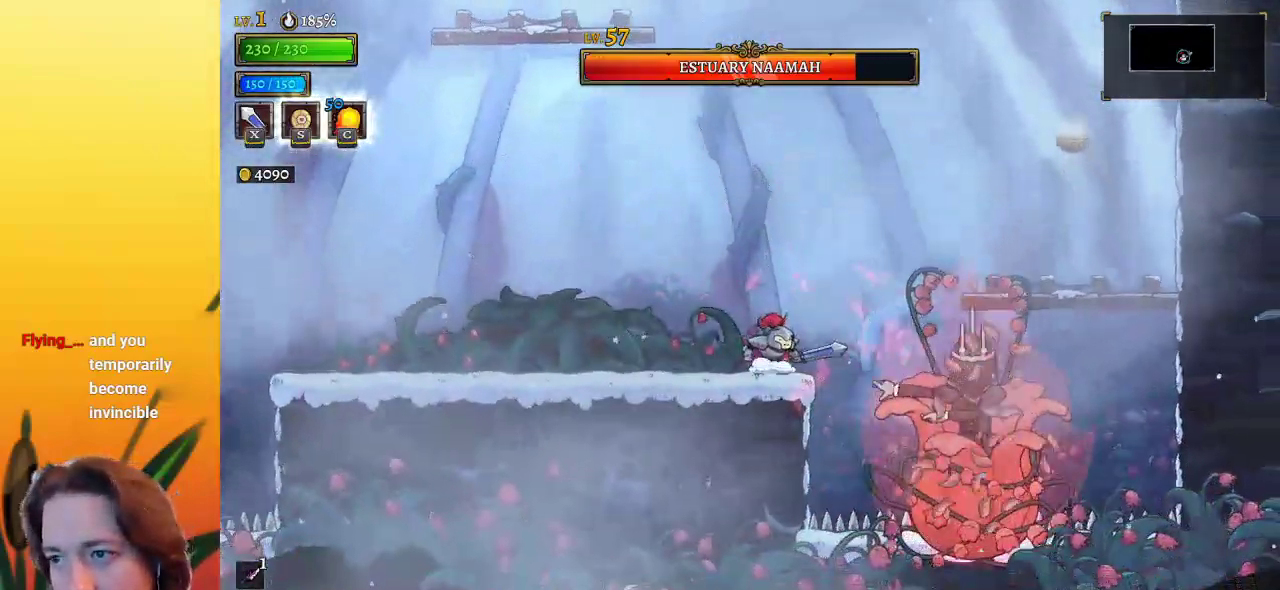
{"keys": ["left", "z"], "events": [[67, "right", "down"], [67, "x", "down"], [117, "x", "up"], [200, "right", "up"], [300, "left", "down"], [350, "z", "down"]]}
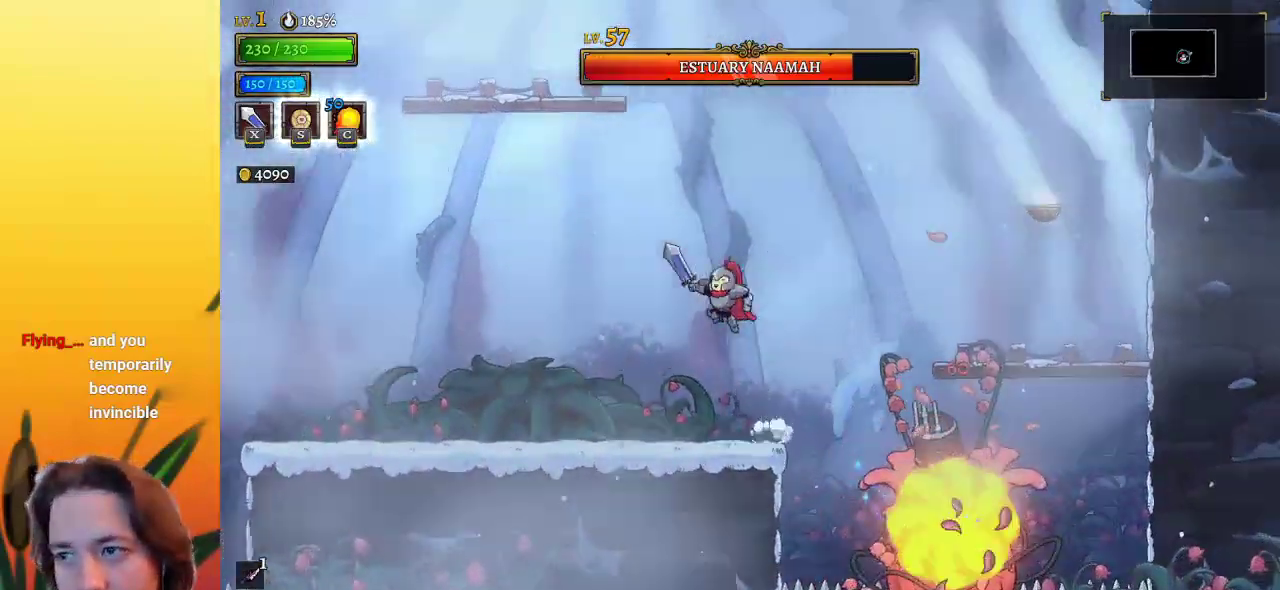
{"keys": ["left", "right"], "events": [[83, "z", "up"], [500, "right", "down"]]}
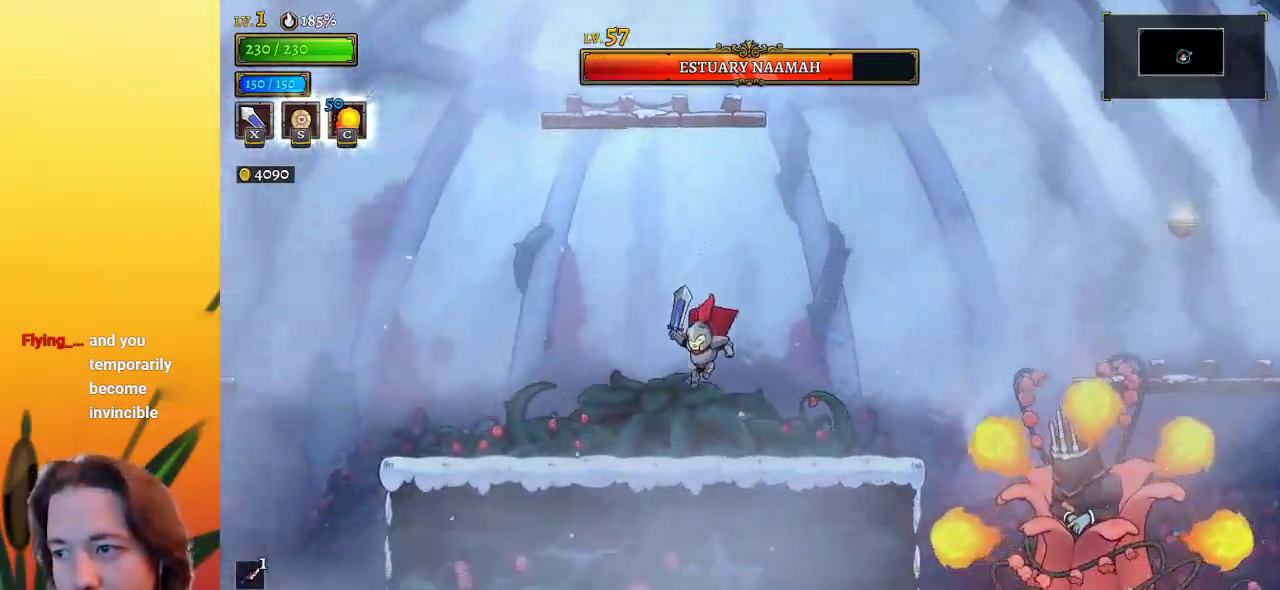
{"keys": [], "events": [[50, "left", "up"], [417, "right", "up"]]}
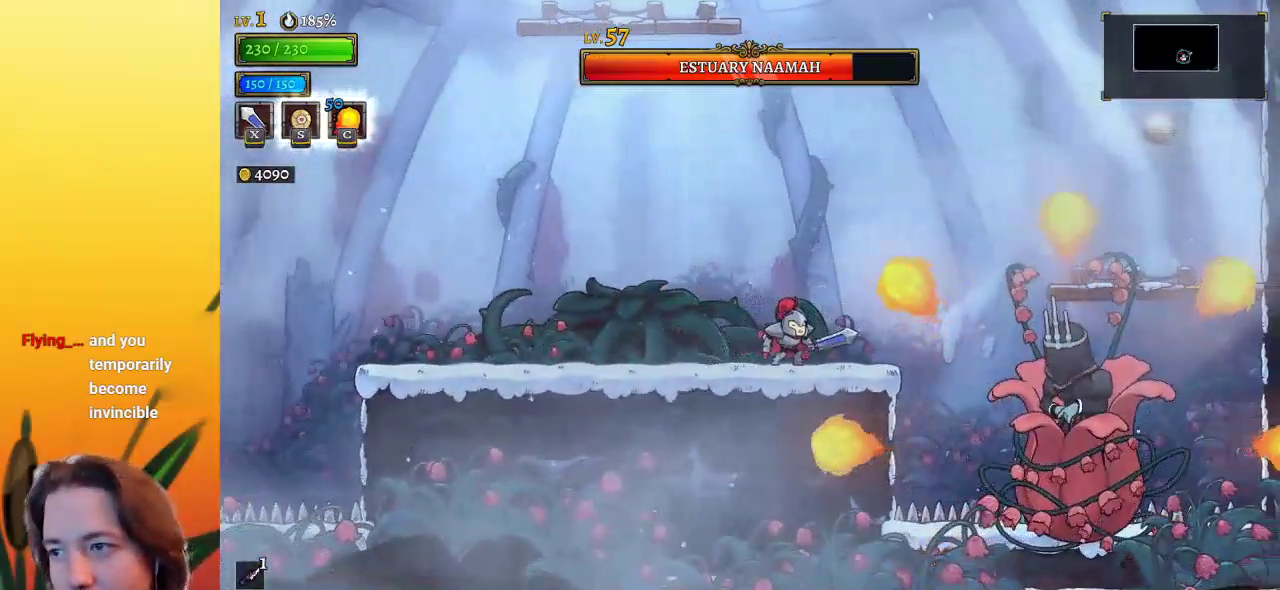
{"keys": [], "events": [[250, "right", "down"], [383, "right", "up"]]}
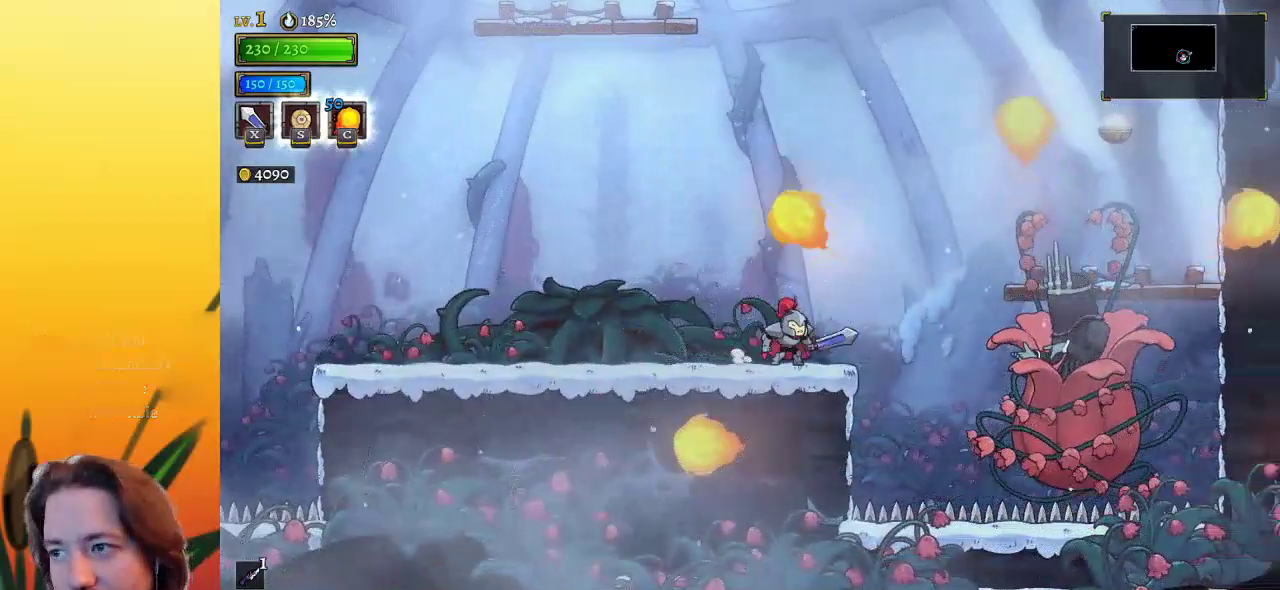
{"keys": ["right"], "events": [[133, "c", "down"], [217, "c", "up"], [367, "right", "down"]]}
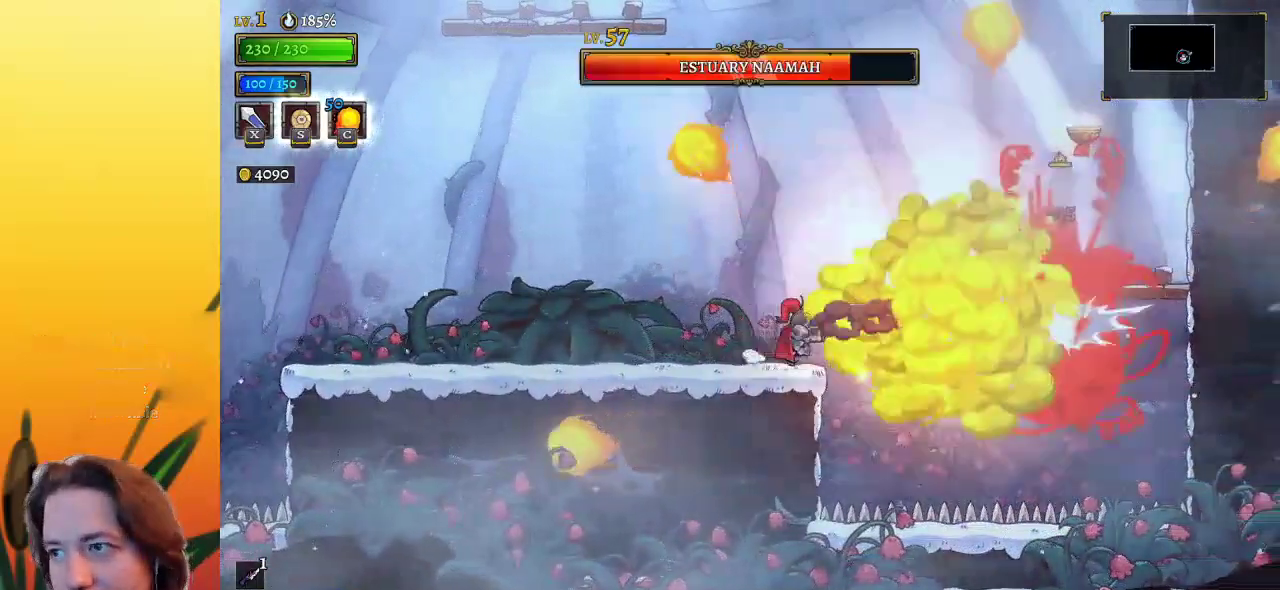
{"keys": [], "events": [[50, "z", "down"], [183, "x", "down"], [283, "z", "up"], [317, "x", "up"], [367, "right", "up"]]}
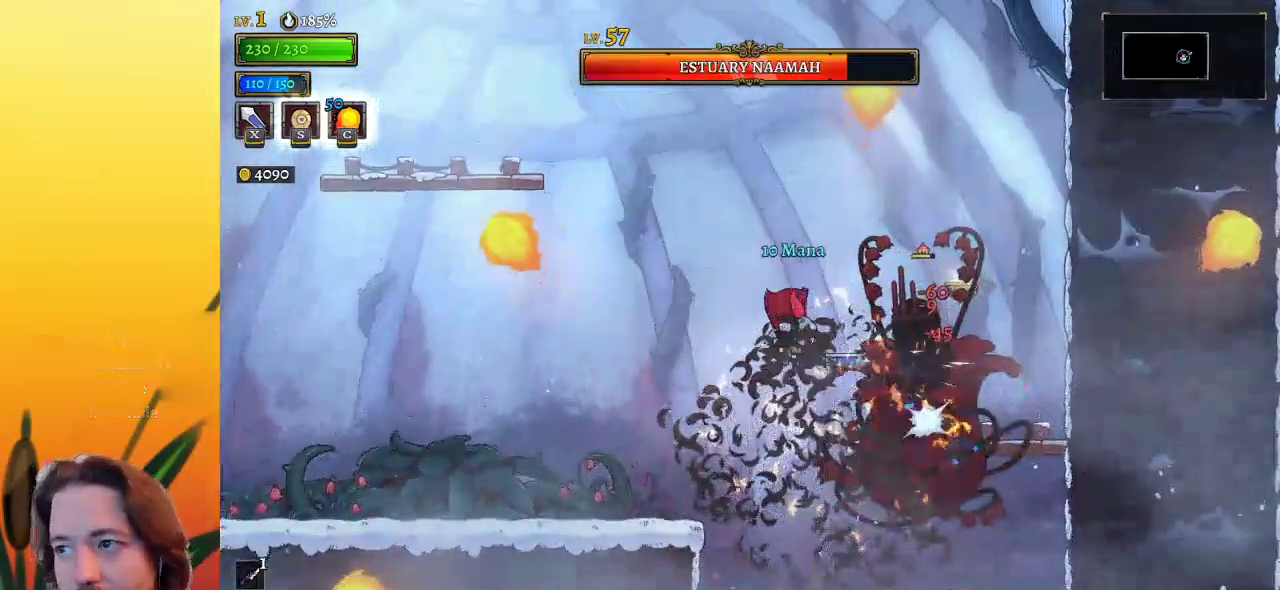
{"keys": ["left", "x", "z"], "events": [[150, "z", "down"], [200, "x", "down"], [300, "left", "down"]]}